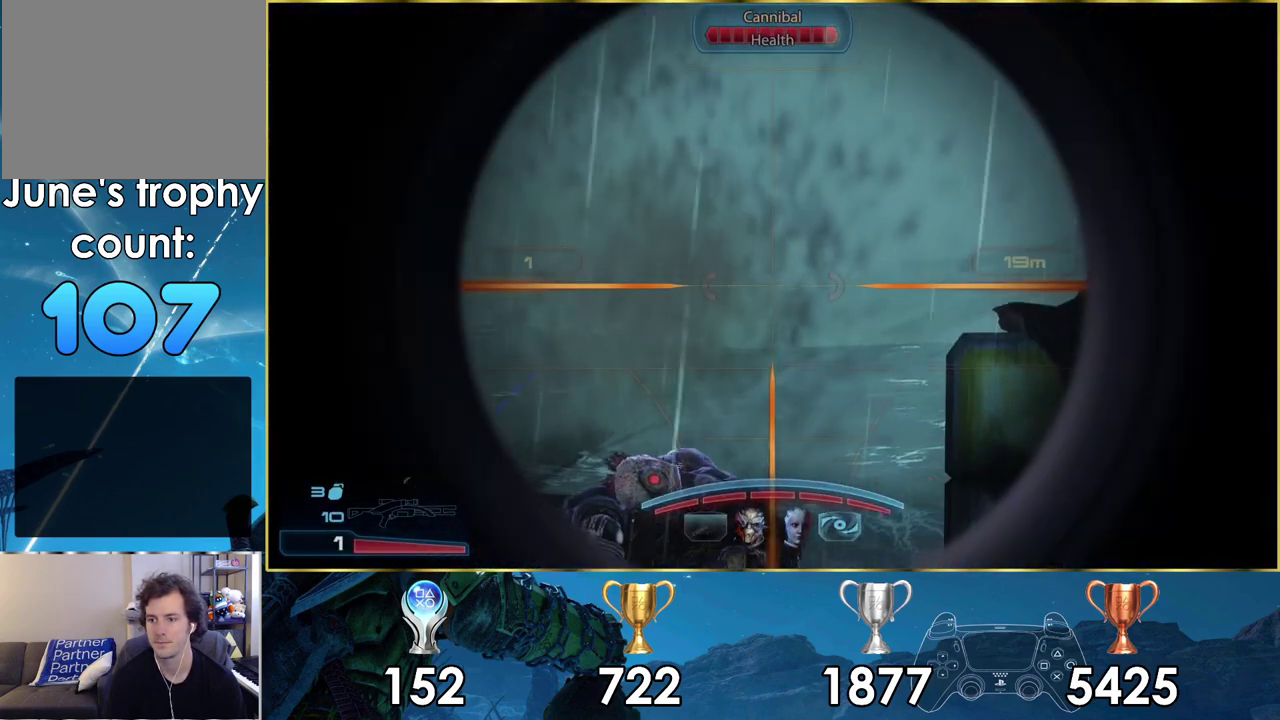
Gameplay with a controller (PlayStation layout); each line is a JSON object with the inputs held at the frame after it (dt_ms = milliseconds from this image to that frame). "events" lists button and stick changes between this image and that frame as [ms after this image, input, new state], when the widget could be followed in between.
{"dt_ms": 300, "buttons": ["L2"], "left_stick": "center", "right_stick": "center"}
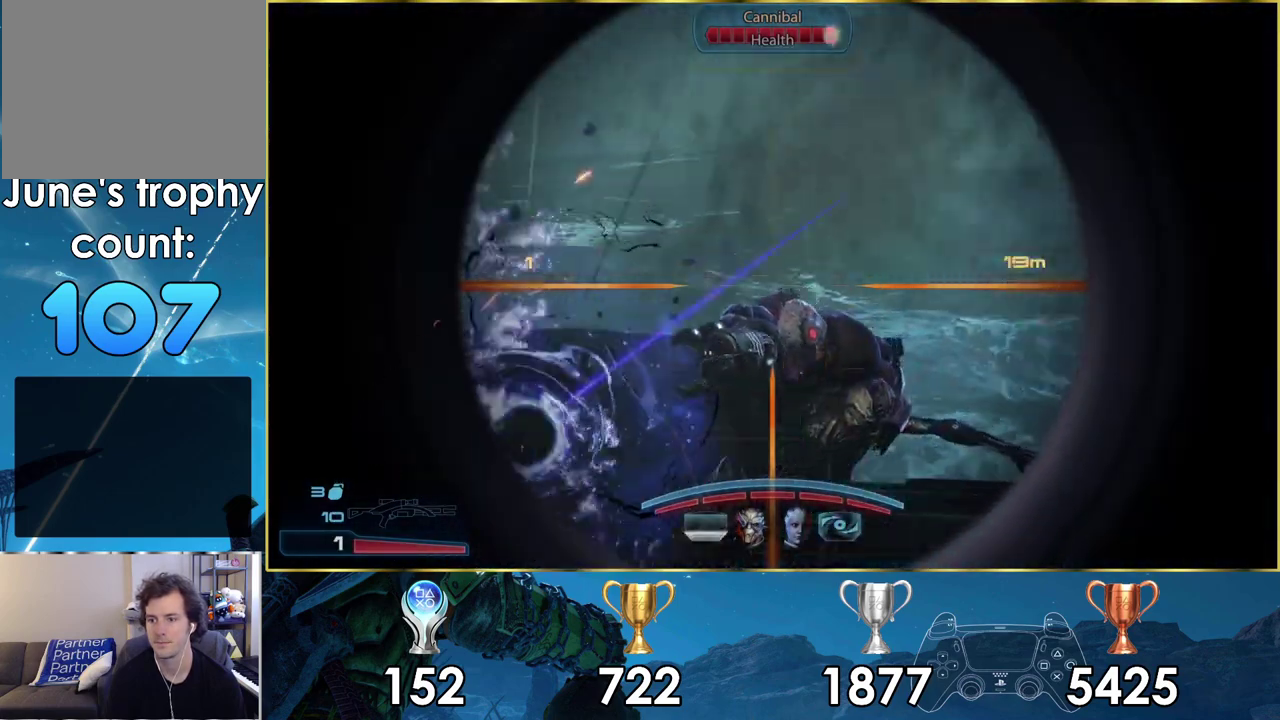
{"dt_ms": 500, "buttons": ["L2", "R2"], "left_stick": "center", "right_stick": "up-left", "events": [[200, "right_stick", "up"], [333, "R2", "down"], [350, "right_stick", "up-left"]]}
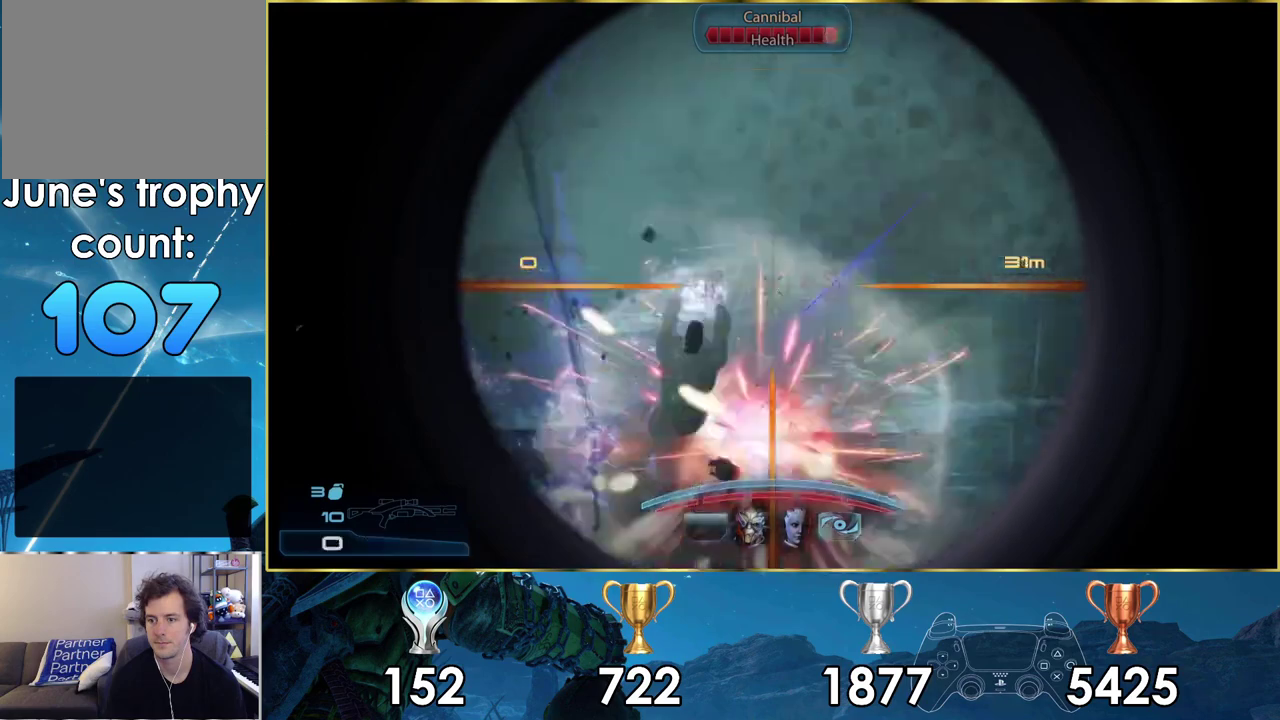
{"dt_ms": 700, "buttons": [], "left_stick": "center", "right_stick": "center", "events": [[17, "R2", "up"], [17, "right_stick", "center"], [67, "L2", "up"]]}
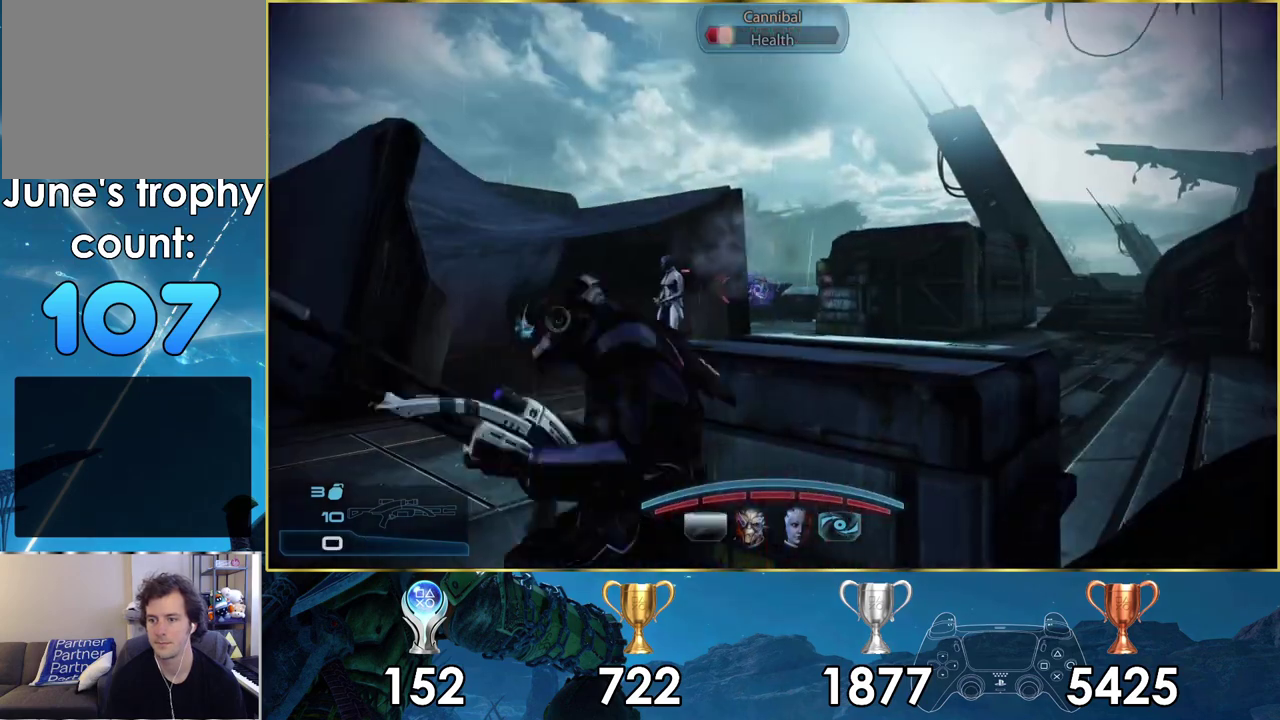
{"dt_ms": 300, "buttons": ["SQUARE"], "left_stick": "center", "right_stick": "center", "events": [[233, "SQUARE", "down"]]}
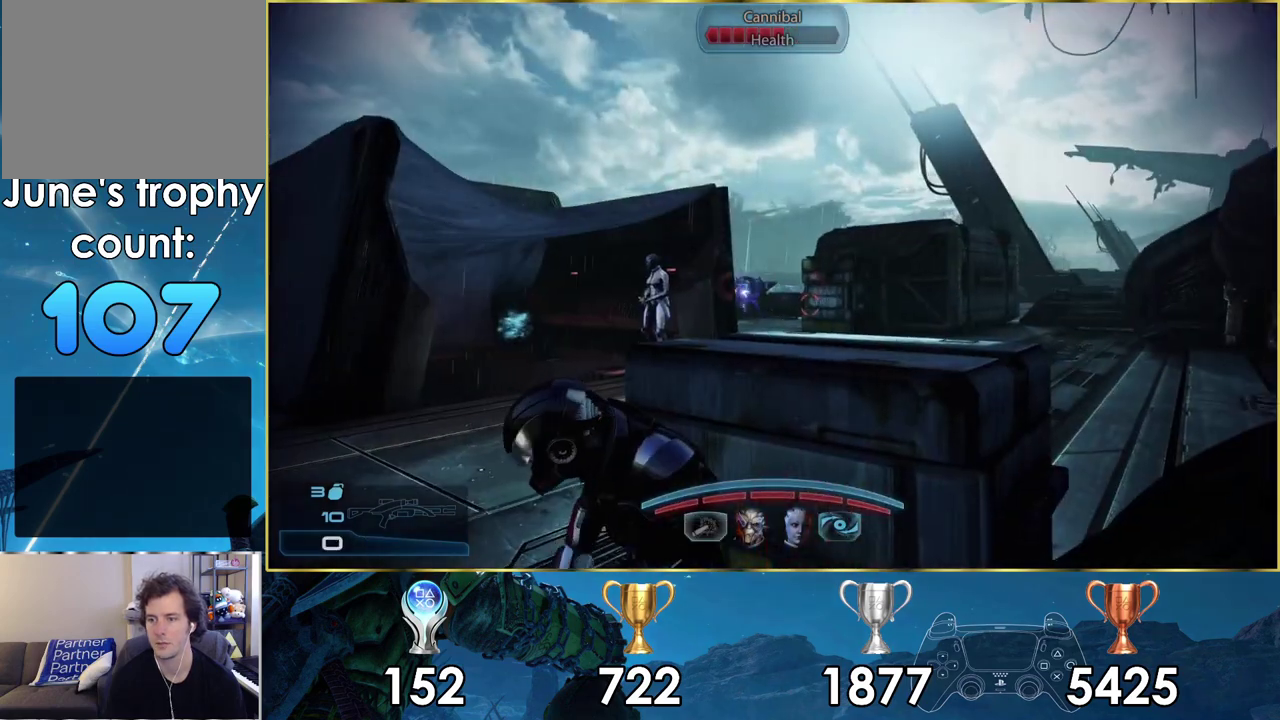
{"dt_ms": 100, "buttons": [], "left_stick": "center", "right_stick": "center", "events": [[17, "SQUARE", "up"]]}
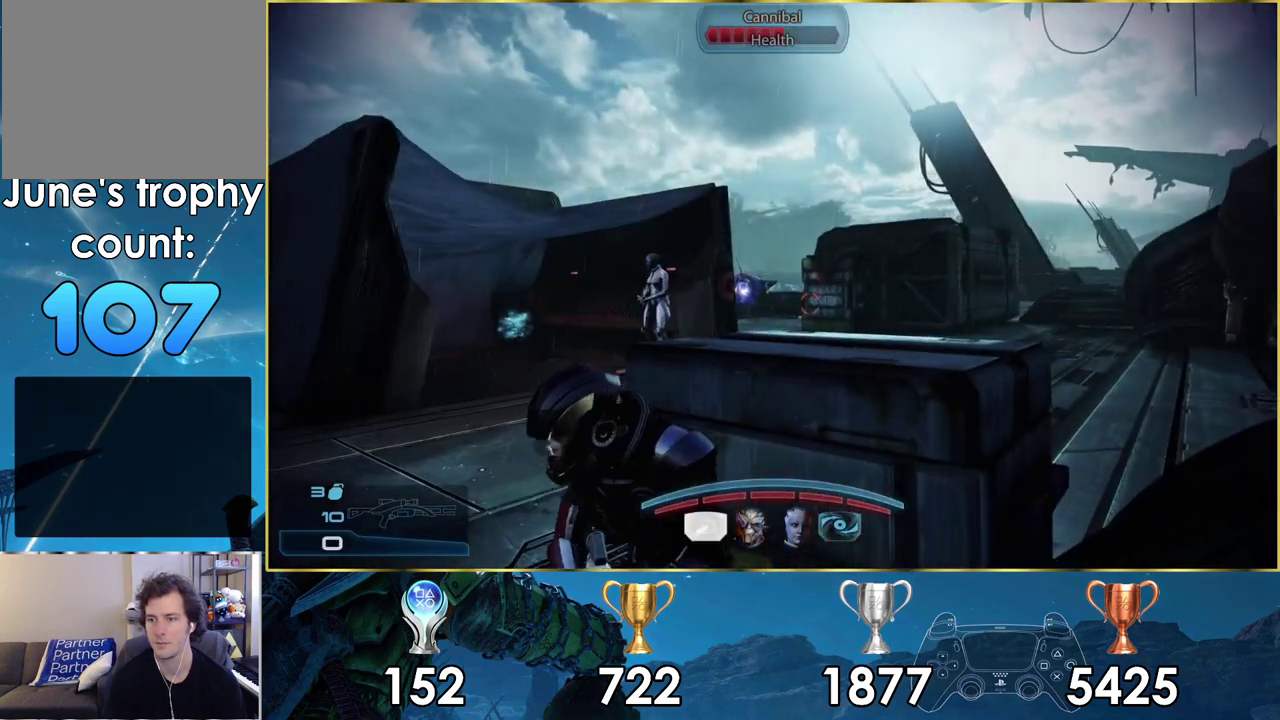
{"dt_ms": 600, "buttons": [], "left_stick": "center", "right_stick": "center", "events": [[33, "SQUARE", "down"], [100, "SQUARE", "up"]]}
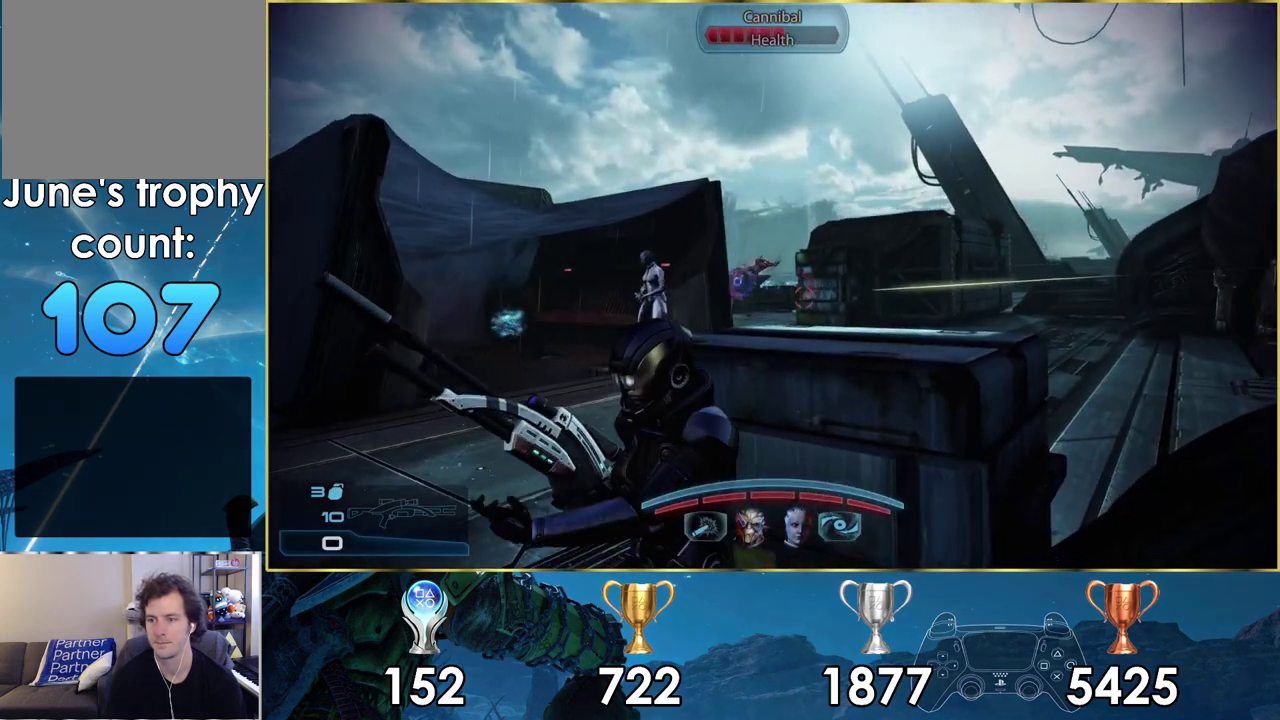
{"dt_ms": 700, "buttons": [], "left_stick": "center", "right_stick": "center", "events": [[200, "right_stick", "down-right"], [333, "right_stick", "center"], [483, "right_stick", "left"], [667, "right_stick", "center"]]}
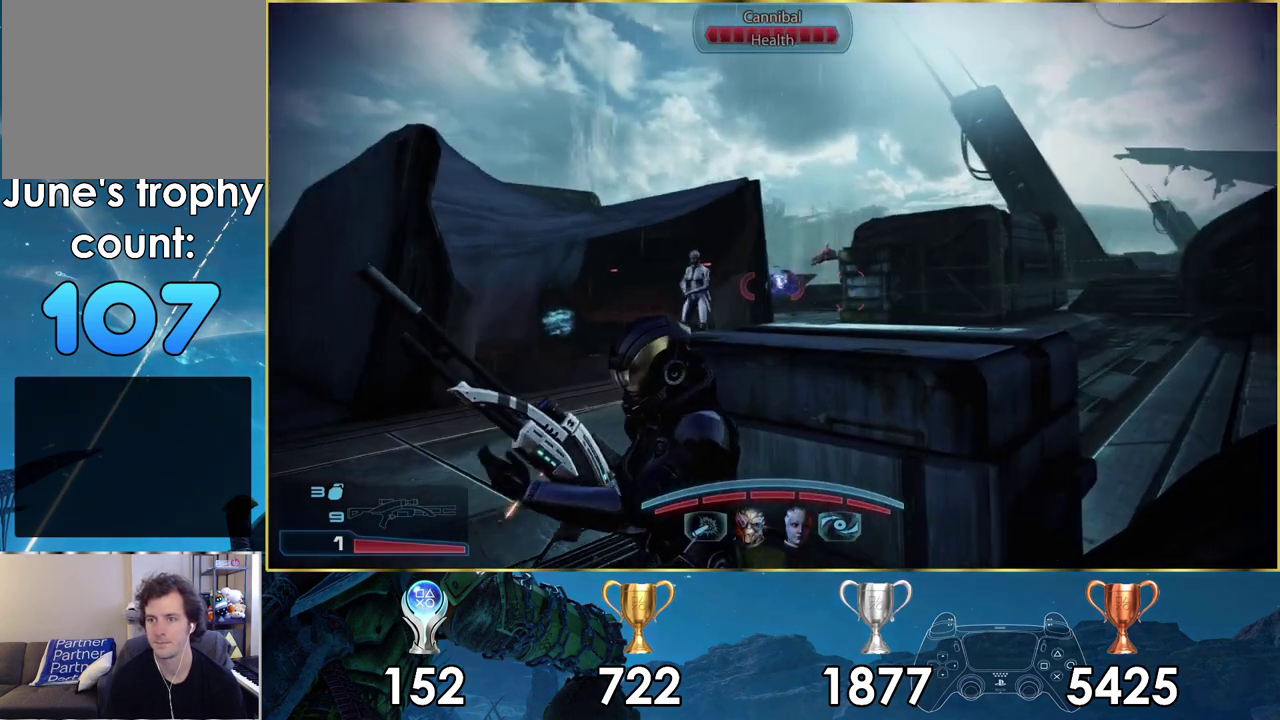
{"dt_ms": 300, "buttons": [], "left_stick": "center", "right_stick": "down-right", "events": [[100, "right_stick", "down-right"]]}
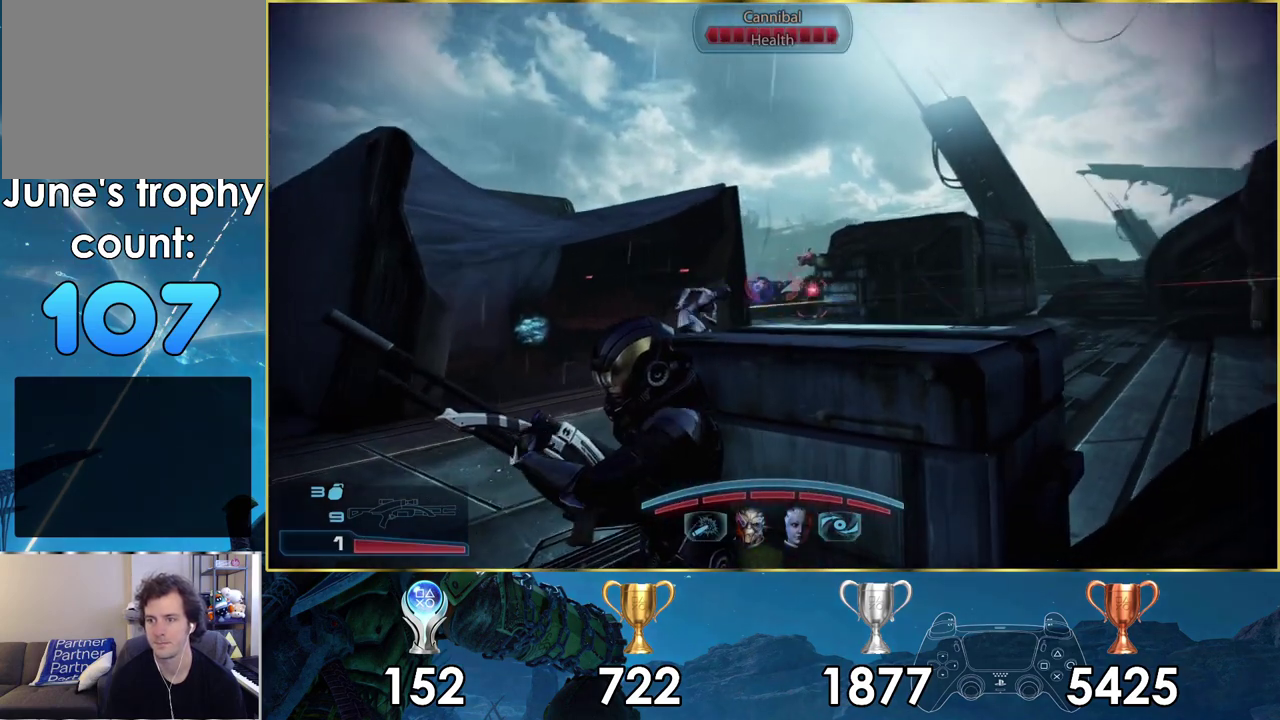
{"dt_ms": 500, "buttons": [], "left_stick": "center", "right_stick": "center", "events": [[133, "right_stick", "center"]]}
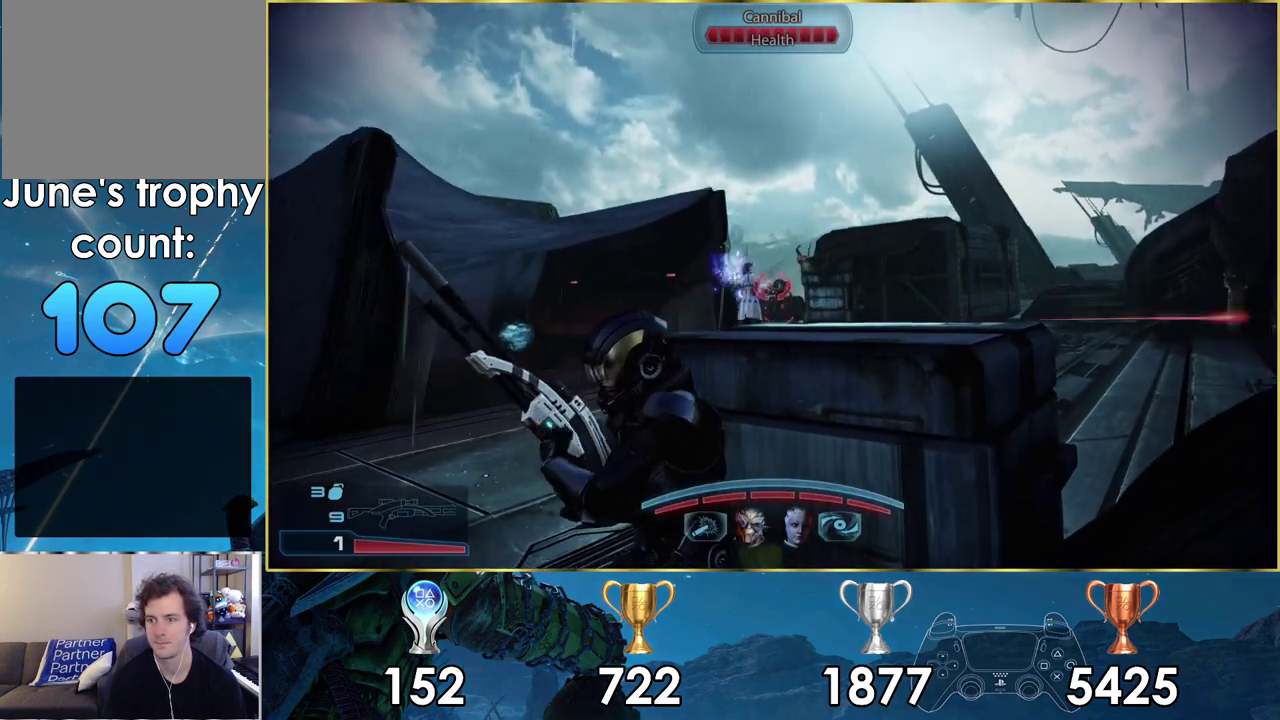
{"dt_ms": 500, "buttons": [], "left_stick": "center", "right_stick": "center", "events": []}
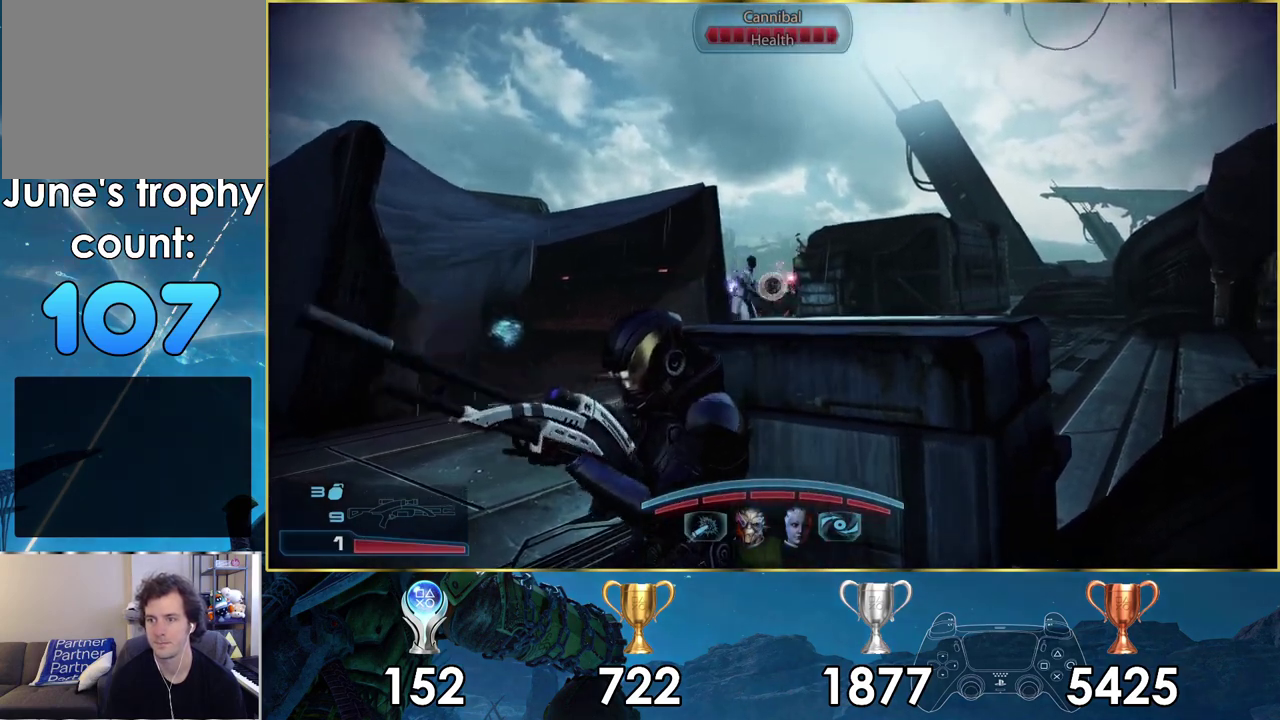
{"dt_ms": 700, "buttons": [], "left_stick": "center", "right_stick": "center", "events": []}
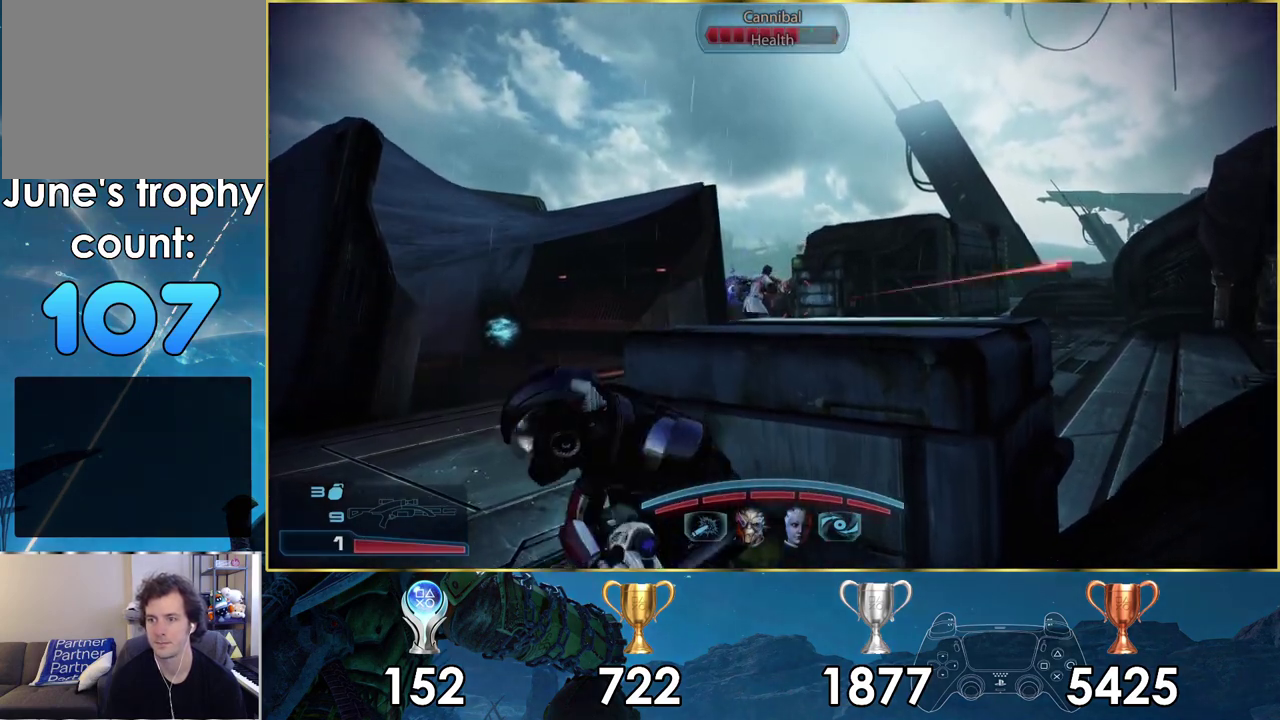
{"dt_ms": 300, "buttons": [], "left_stick": "center", "right_stick": "center", "events": []}
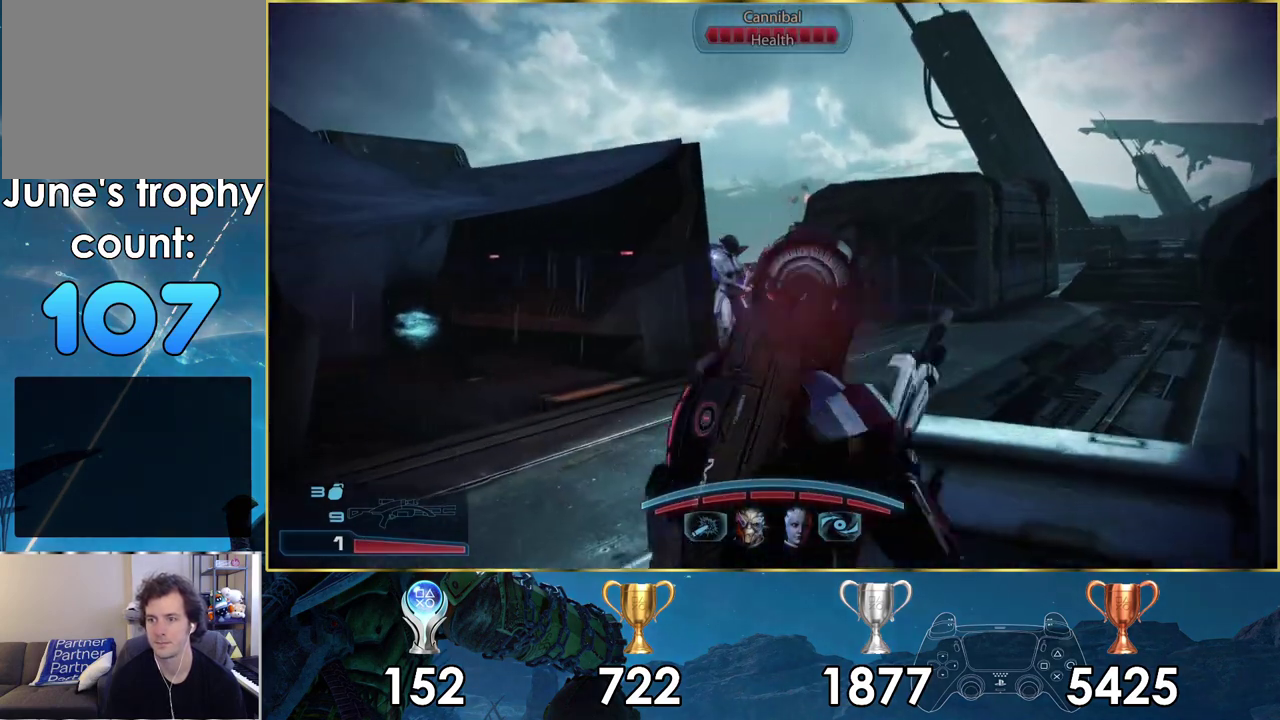
{"dt_ms": 500, "buttons": [], "left_stick": "center", "right_stick": "center", "events": []}
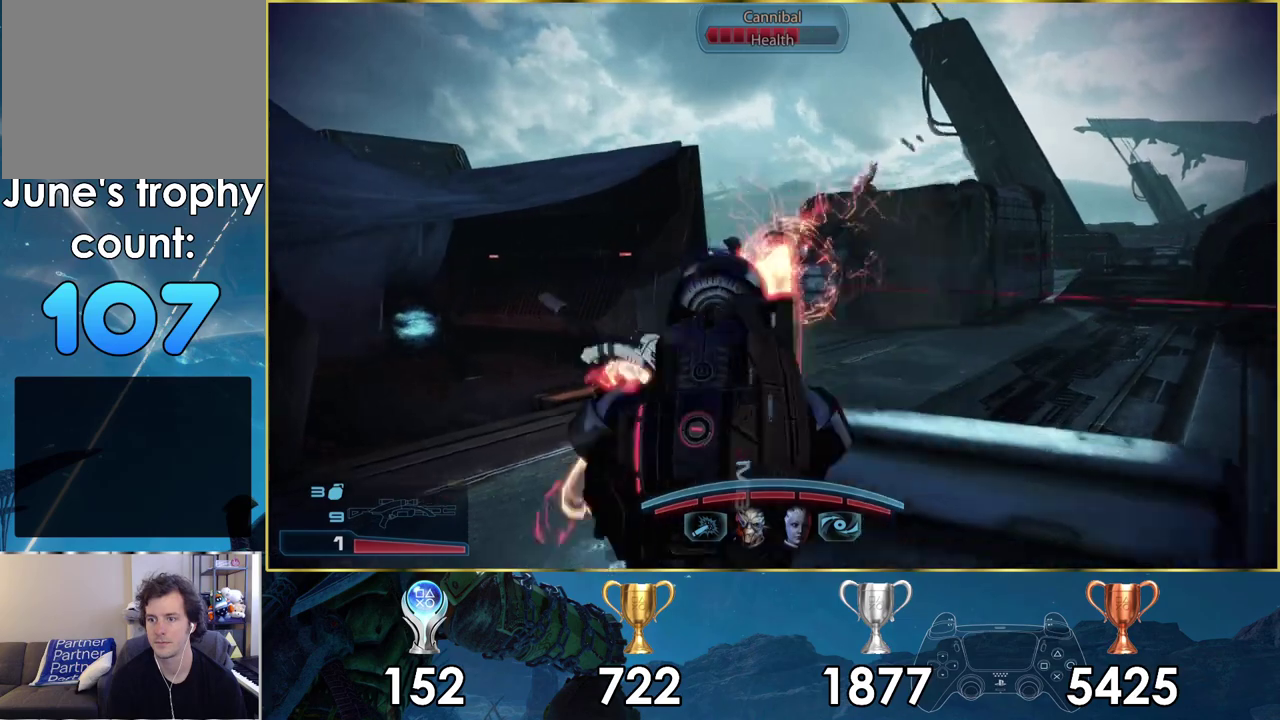
{"dt_ms": 500, "buttons": [], "left_stick": "center", "right_stick": "down", "events": [[500, "right_stick", "down"]]}
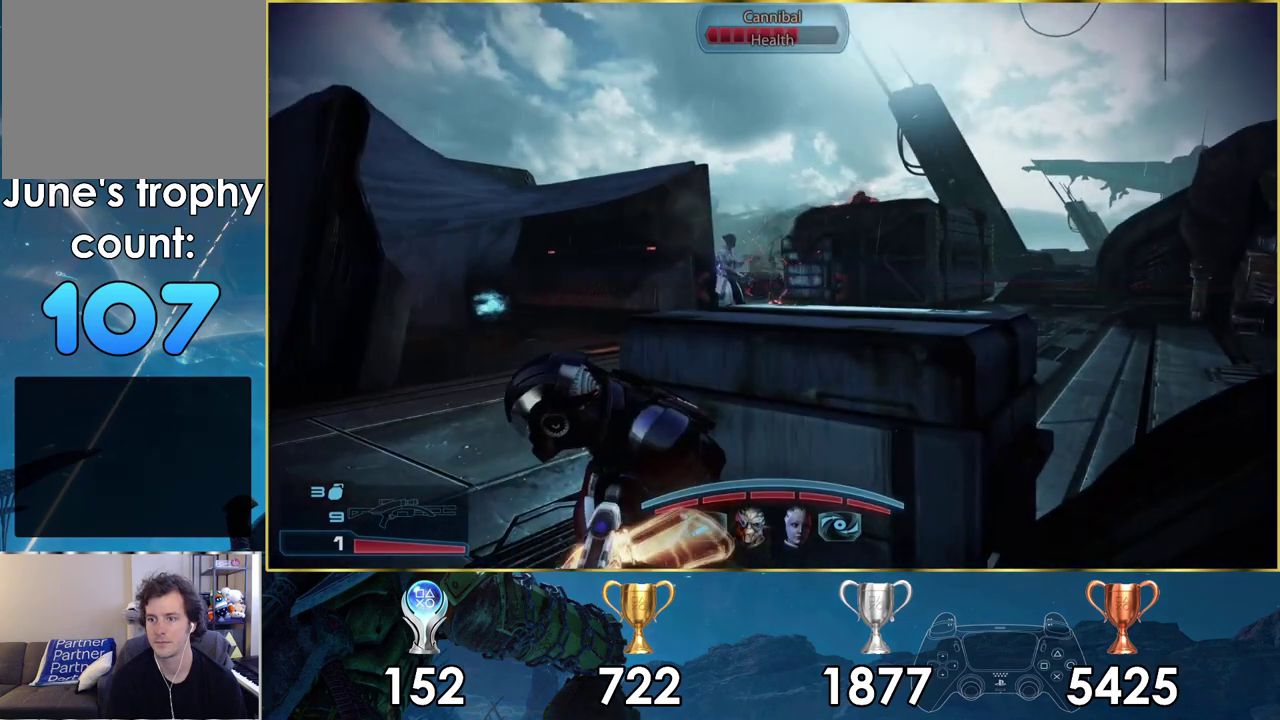
{"dt_ms": 500, "buttons": [], "left_stick": "center", "right_stick": "center", "events": [[50, "right_stick", "down-right"], [500, "right_stick", "center"]]}
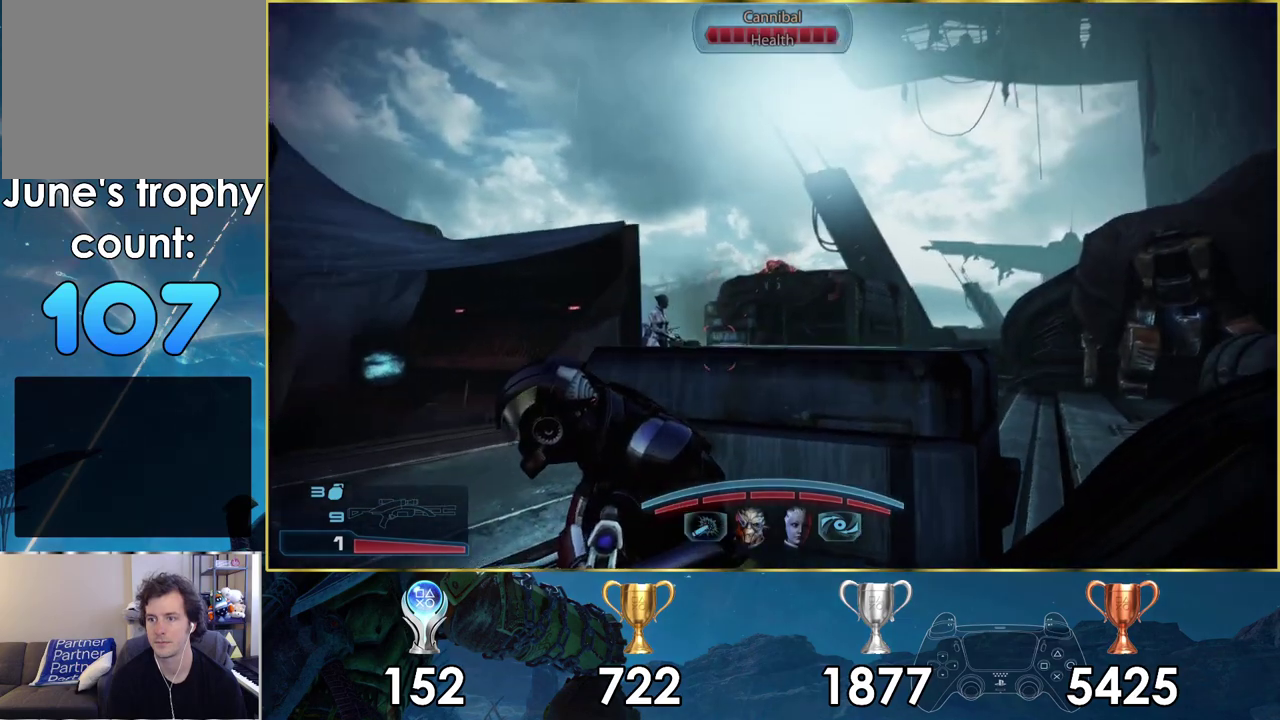
{"dt_ms": 500, "buttons": ["L2"], "left_stick": "center", "right_stick": "down", "events": [[33, "L2", "down"], [217, "right_stick", "down"]]}
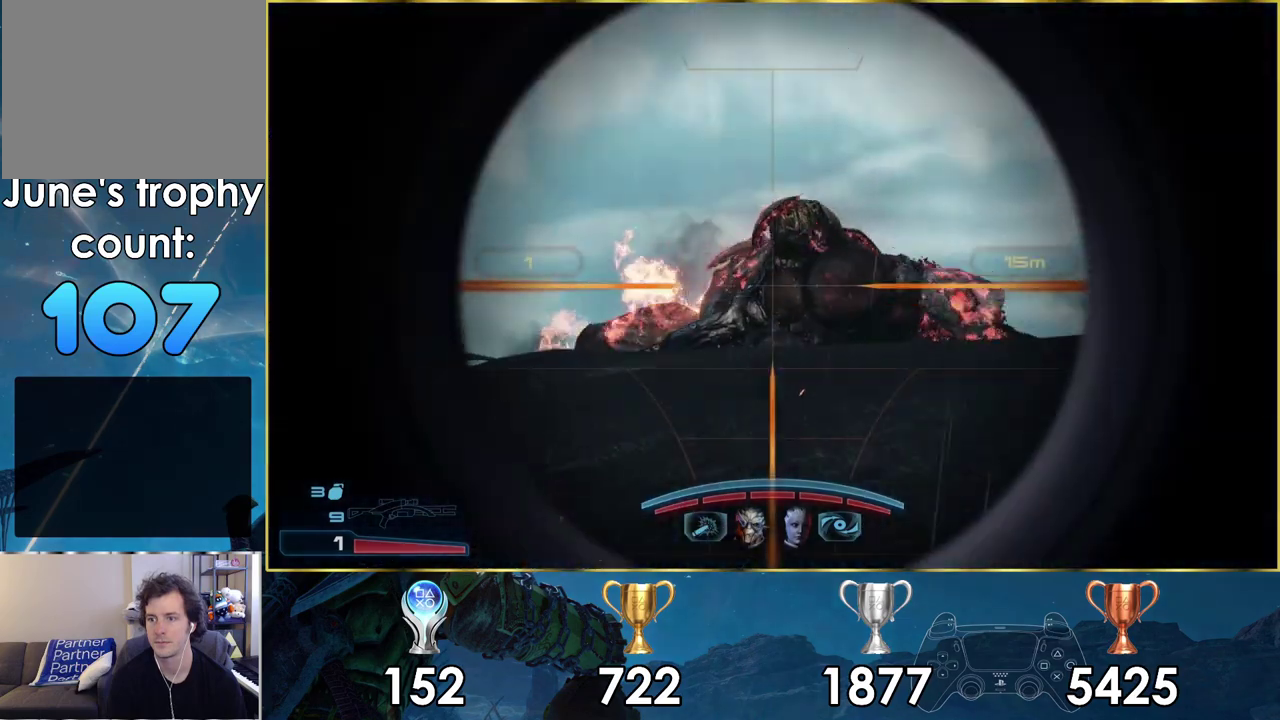
{"dt_ms": 300, "buttons": [], "left_stick": "center", "right_stick": "center", "events": [[83, "right_stick", "down-right"], [133, "right_stick", "right"], [183, "right_stick", "center"], [283, "L2", "up"]]}
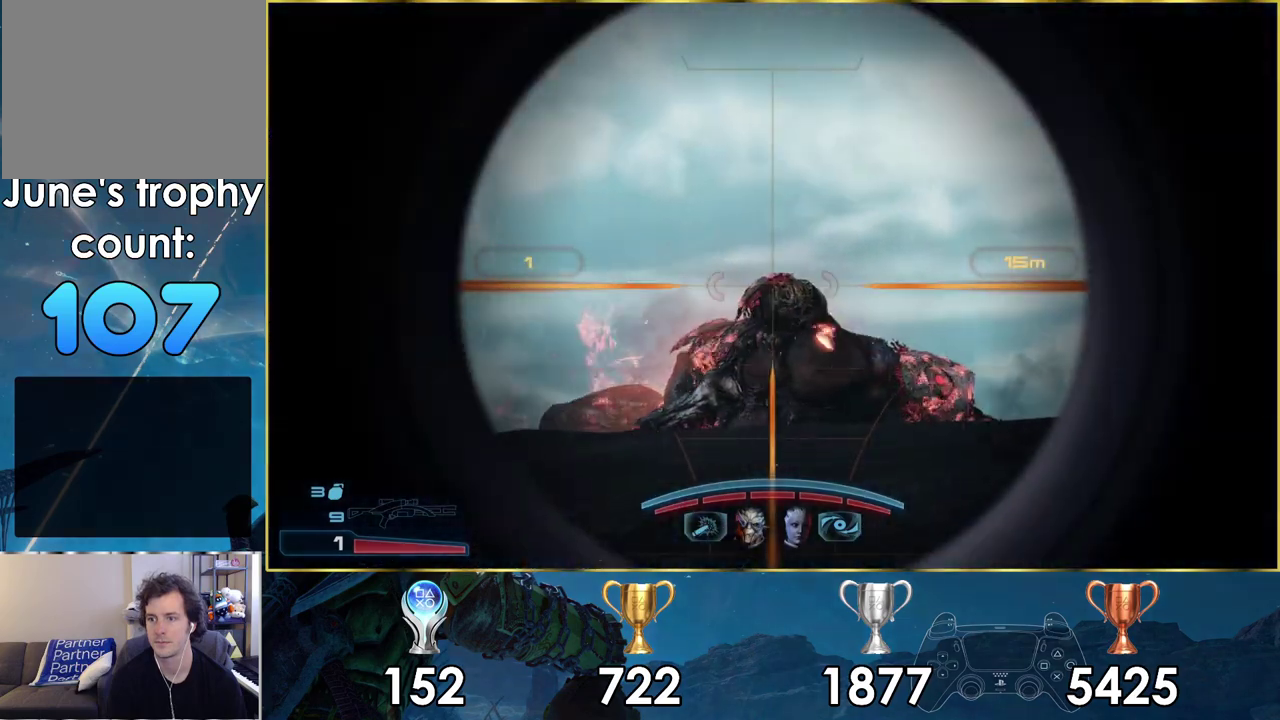
{"dt_ms": 400, "buttons": [], "left_stick": "center", "right_stick": "up", "events": [[150, "right_stick", "up-left"], [317, "right_stick", "down-right"], [367, "right_stick", "up"]]}
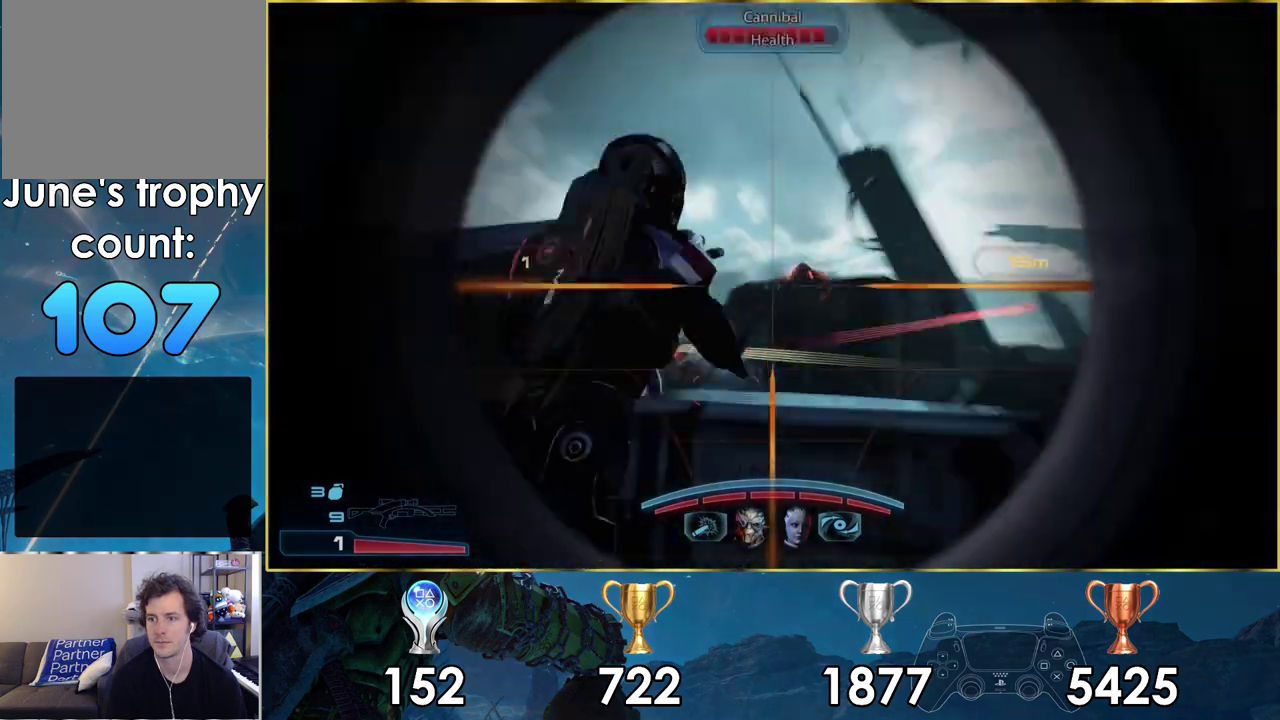
{"dt_ms": 100, "buttons": [], "left_stick": "center", "right_stick": "center", "events": [[33, "right_stick", "center"]]}
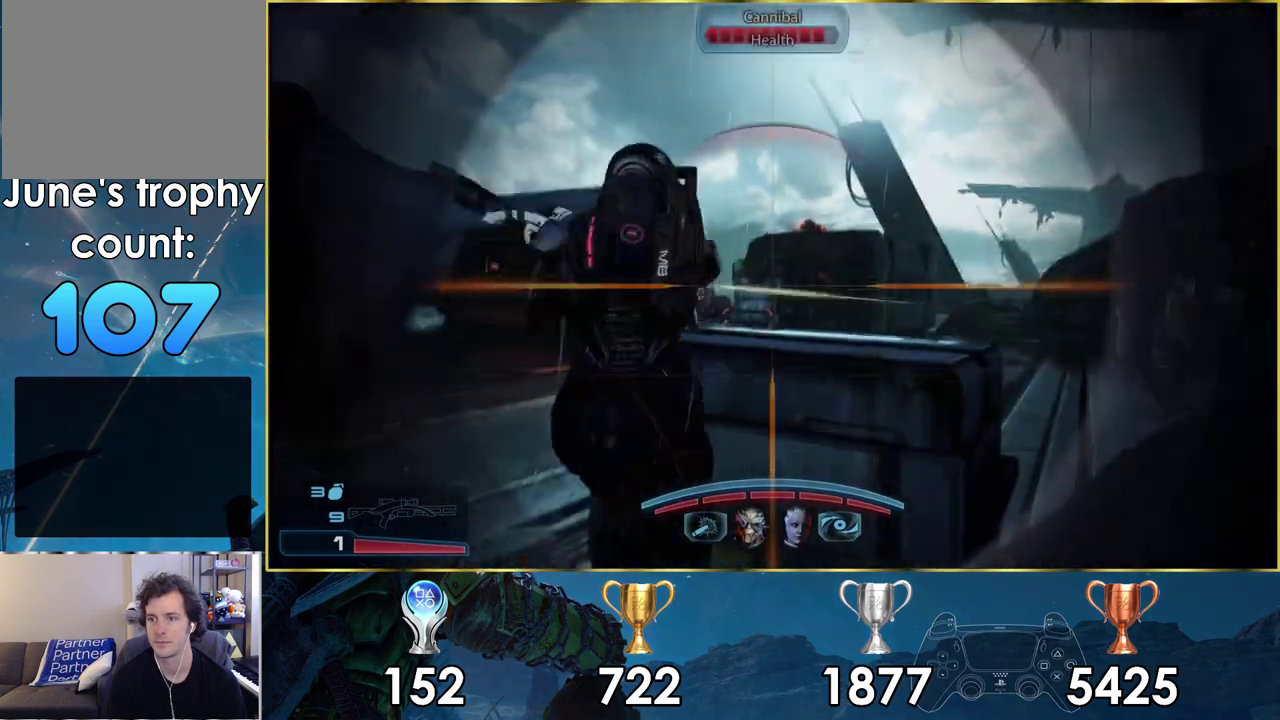
{"dt_ms": 400, "buttons": [], "left_stick": "center", "right_stick": "center", "events": [[183, "right_stick", "up-left"], [250, "right_stick", "left"], [350, "right_stick", "center"]]}
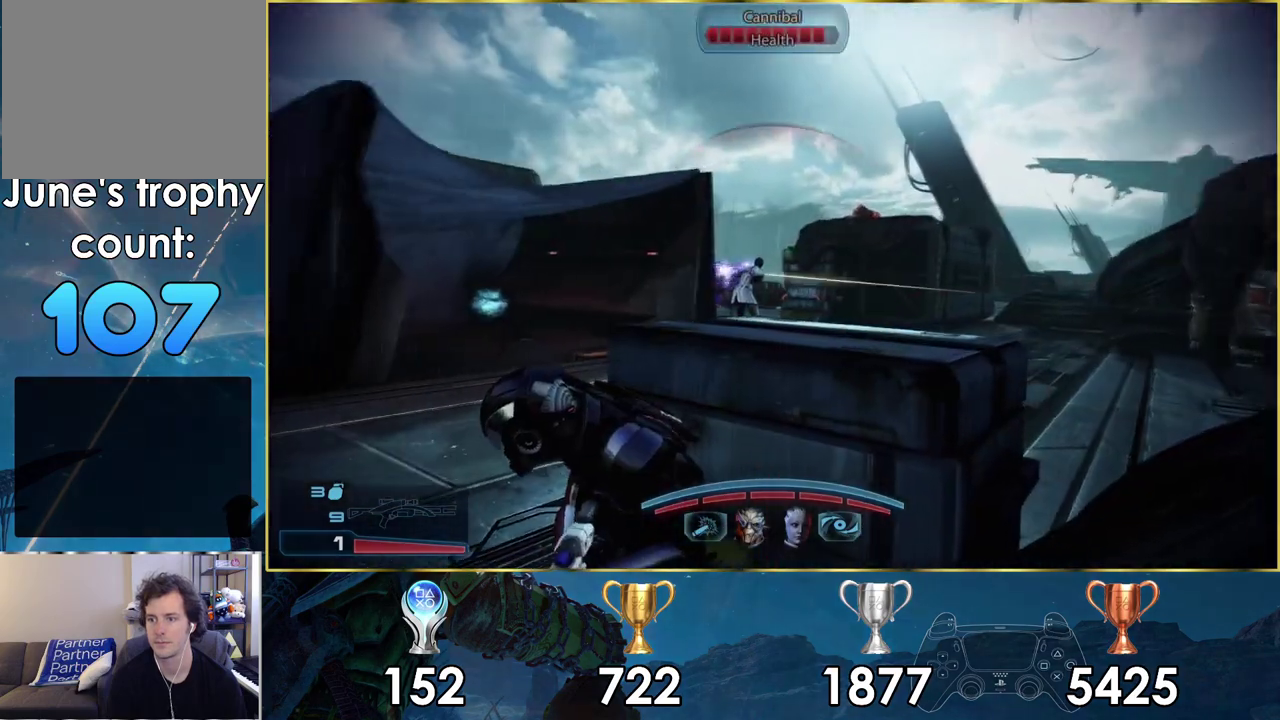
{"dt_ms": 300, "buttons": [], "left_stick": "center", "right_stick": "center", "events": []}
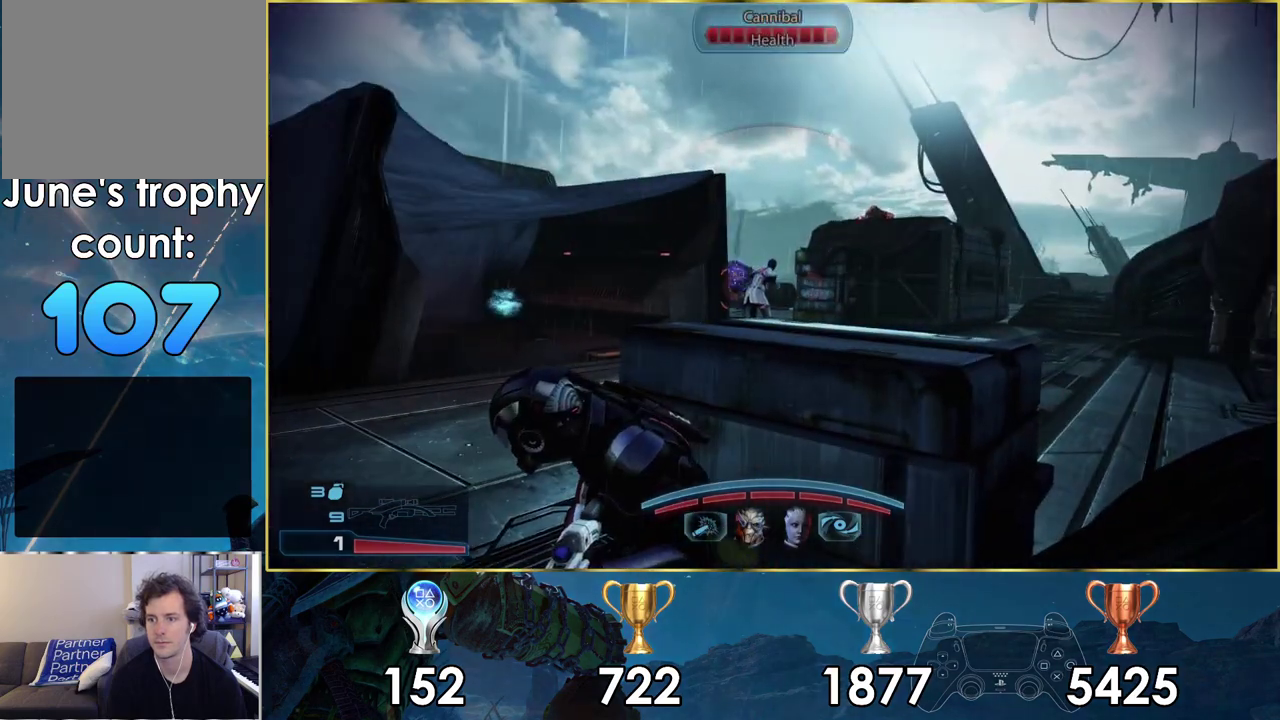
{"dt_ms": 500, "buttons": ["L2"], "left_stick": "center", "right_stick": "center", "events": [[83, "right_stick", "left"], [233, "right_stick", "center"], [400, "L2", "down"]]}
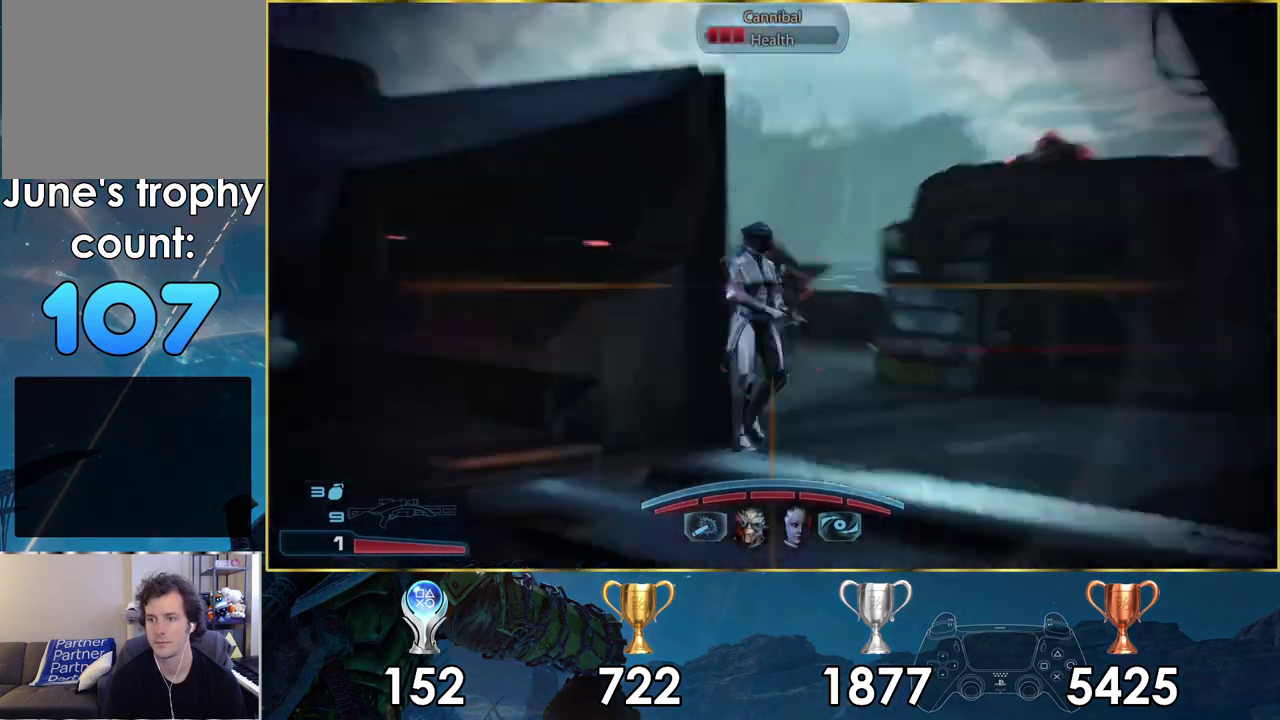
{"dt_ms": 500, "buttons": ["L2"], "left_stick": "center", "right_stick": "up-right", "events": [[183, "right_stick", "down"], [317, "right_stick", "down-right"], [383, "right_stick", "right"], [483, "right_stick", "up-right"]]}
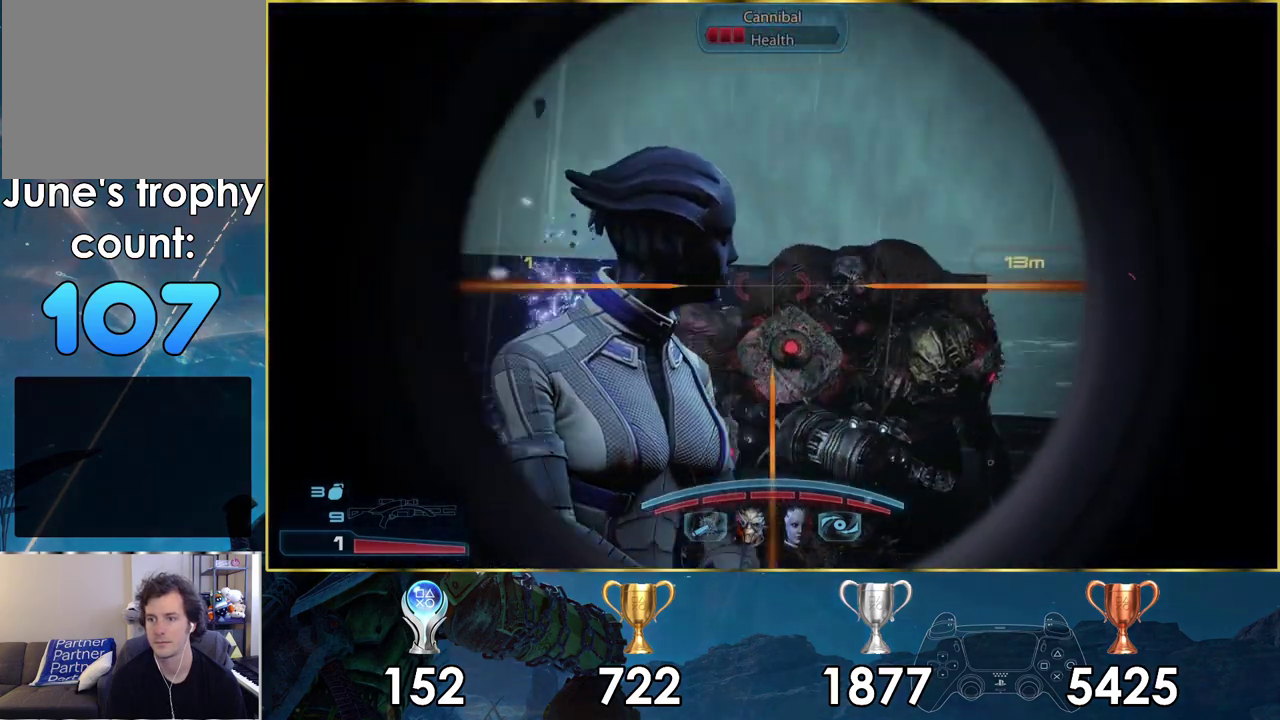
{"dt_ms": 400, "buttons": ["L2"], "left_stick": "center", "right_stick": "right", "events": [[133, "right_stick", "right"]]}
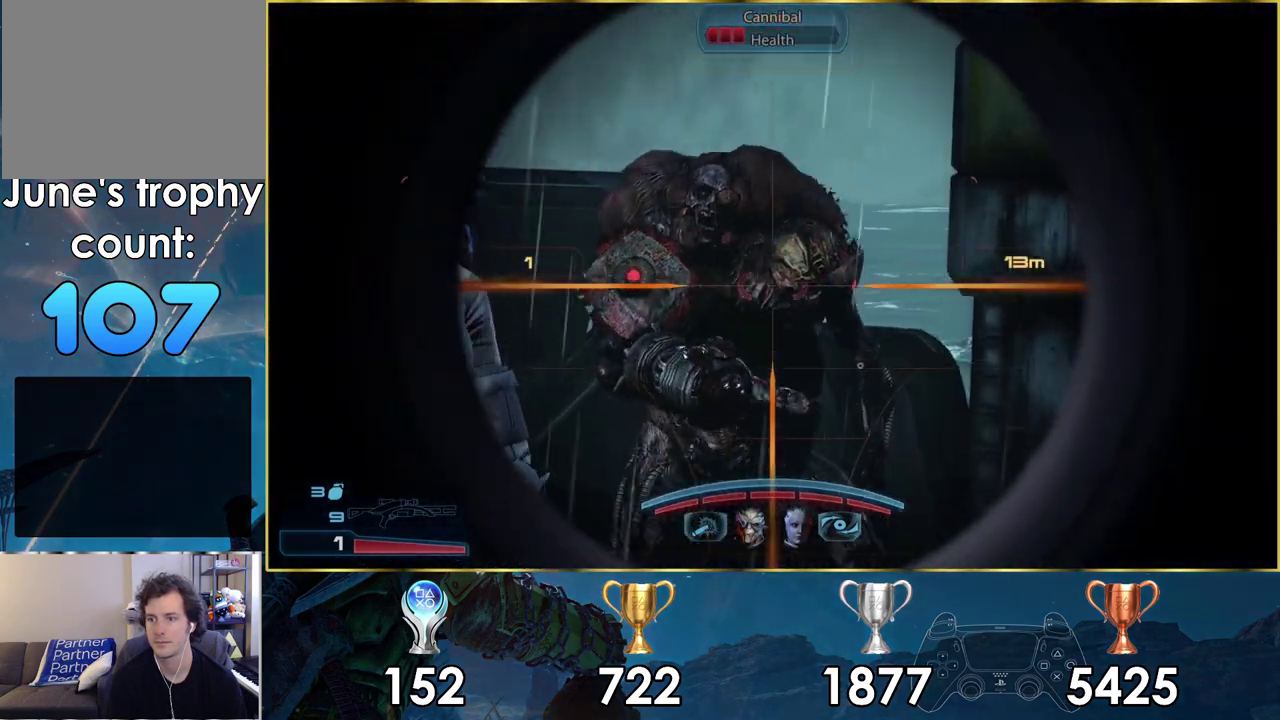
{"dt_ms": 200, "buttons": ["L2"], "left_stick": "center", "right_stick": "center", "events": [[17, "R2", "down"], [133, "right_stick", "center"], [150, "R2", "up"]]}
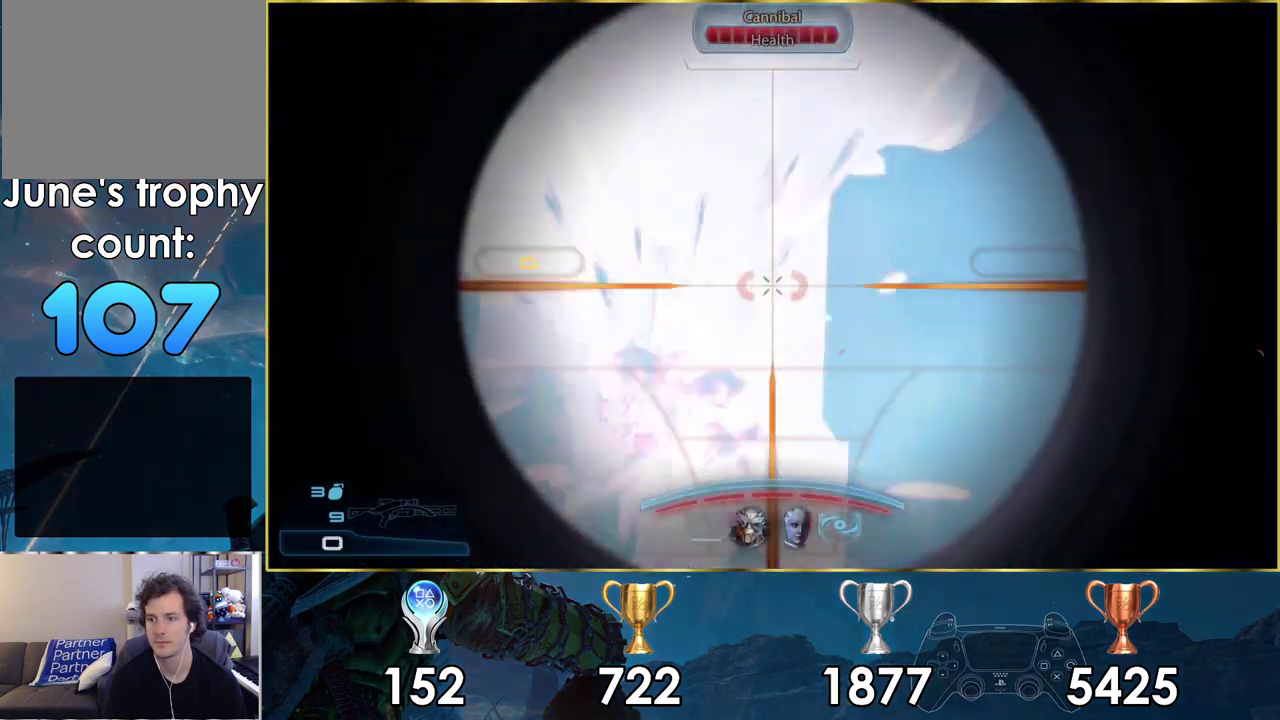
{"dt_ms": 100, "buttons": [], "left_stick": "center", "right_stick": "center", "events": [[67, "L2", "up"]]}
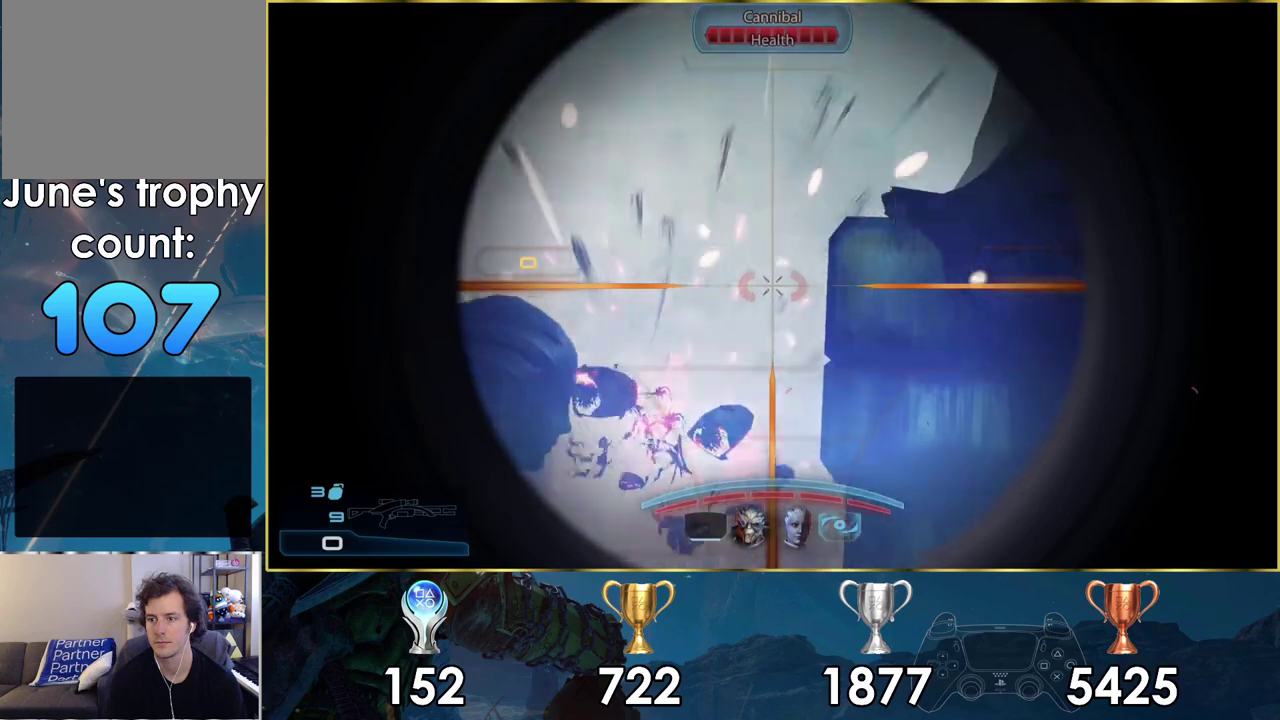
{"dt_ms": 300, "buttons": [], "left_stick": "center", "right_stick": "center", "events": []}
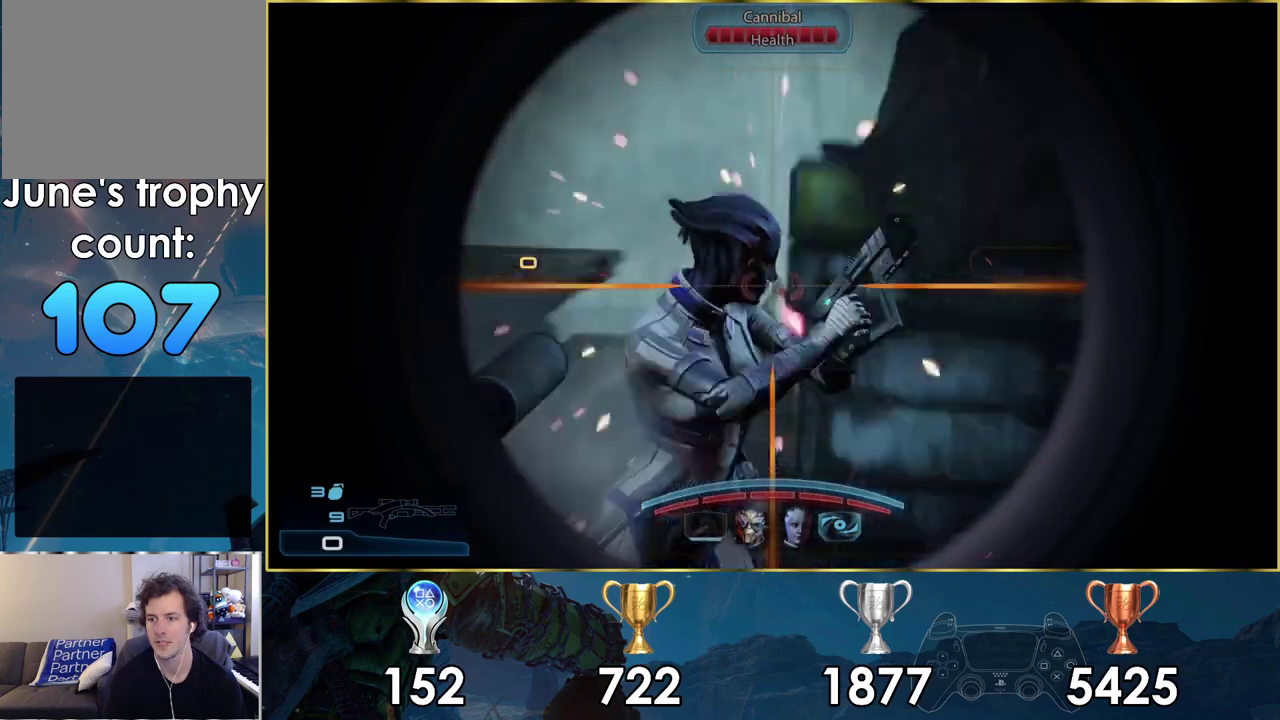
{"dt_ms": 500, "buttons": [], "left_stick": "center", "right_stick": "center", "events": []}
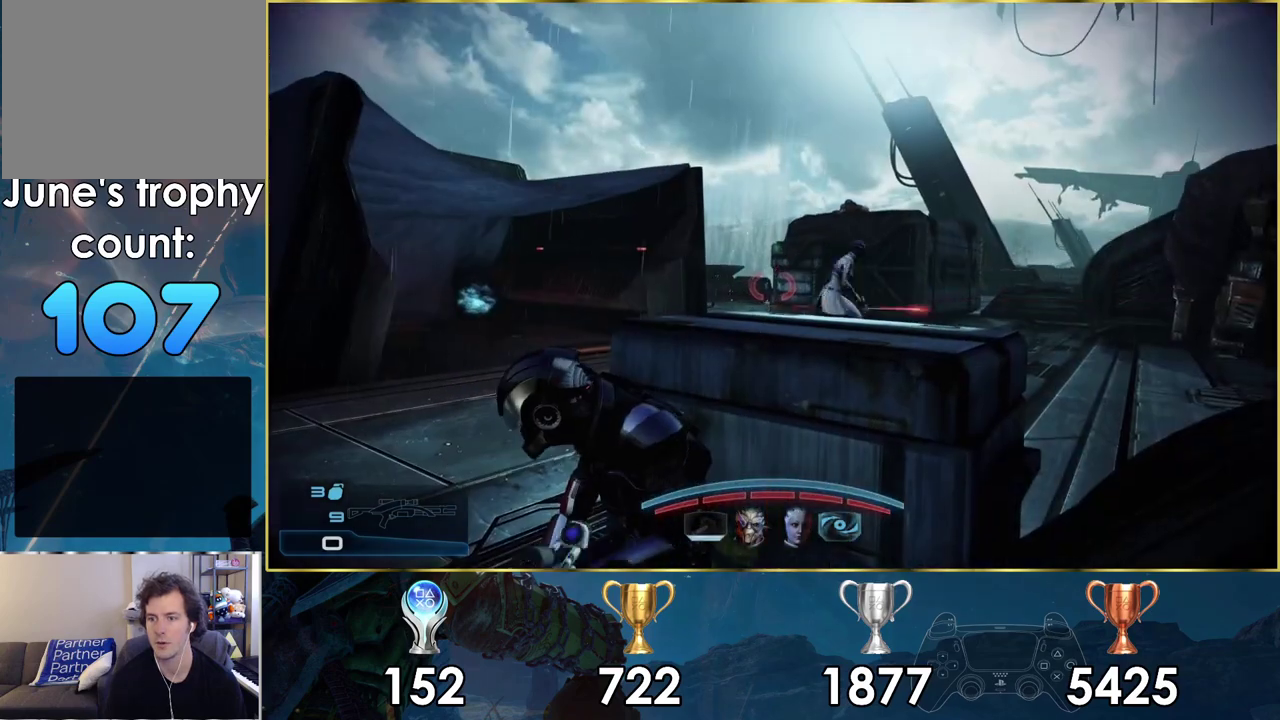
{"dt_ms": 400, "buttons": [], "left_stick": "center", "right_stick": "center", "events": [[217, "SQUARE", "down"], [350, "SQUARE", "up"]]}
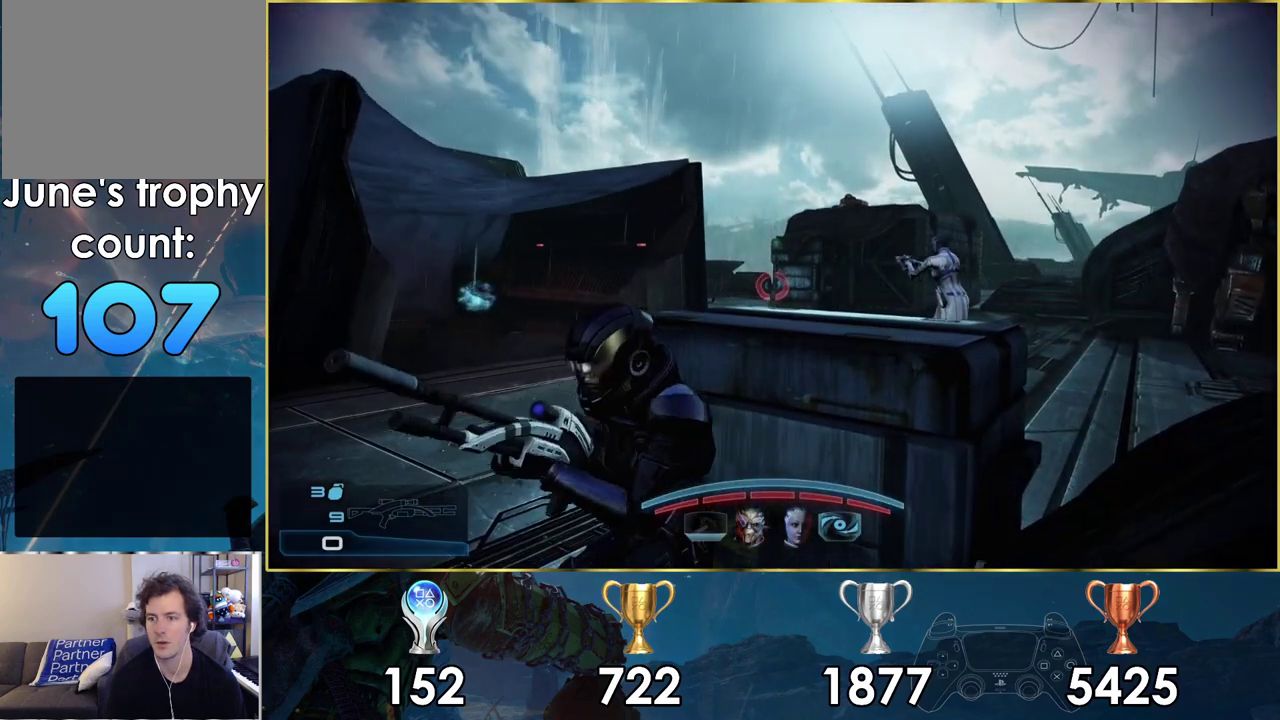
{"dt_ms": 600, "buttons": [], "left_stick": "center", "right_stick": "center", "events": [[317, "right_stick", "right"], [550, "right_stick", "center"]]}
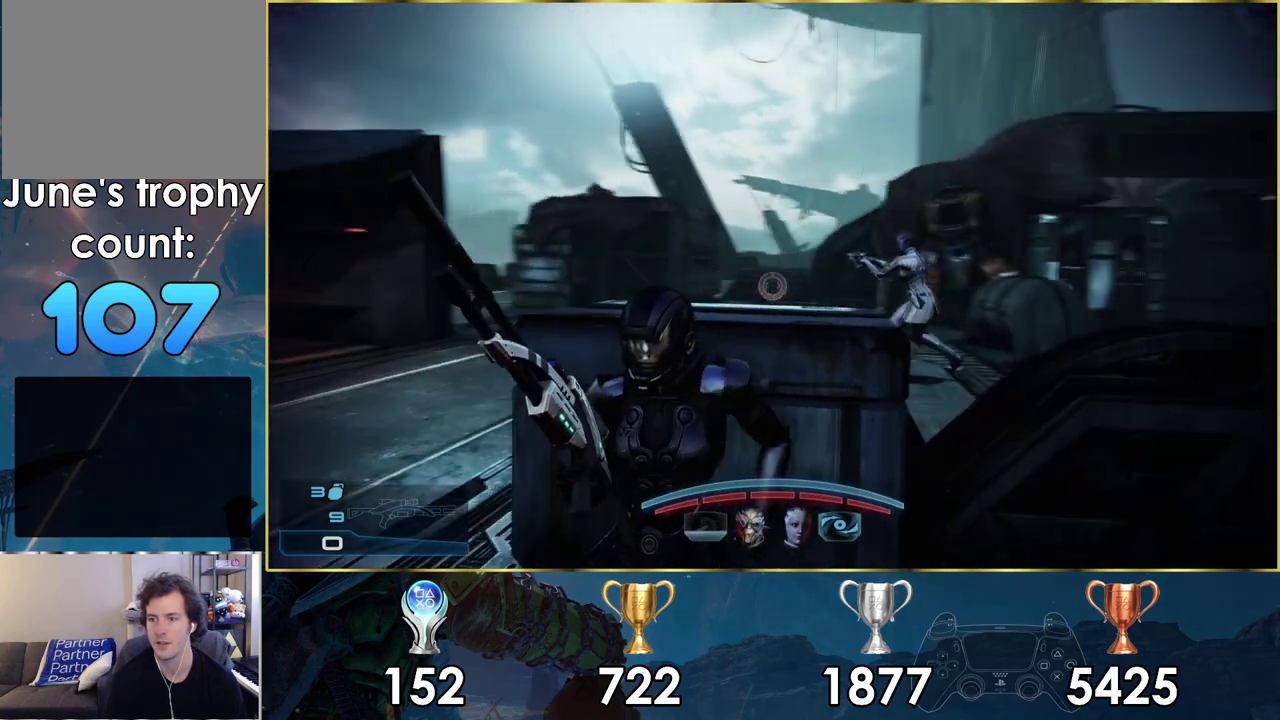
{"dt_ms": 700, "buttons": [], "left_stick": "center", "right_stick": "center", "events": [[417, "right_stick", "left"], [633, "right_stick", "center"]]}